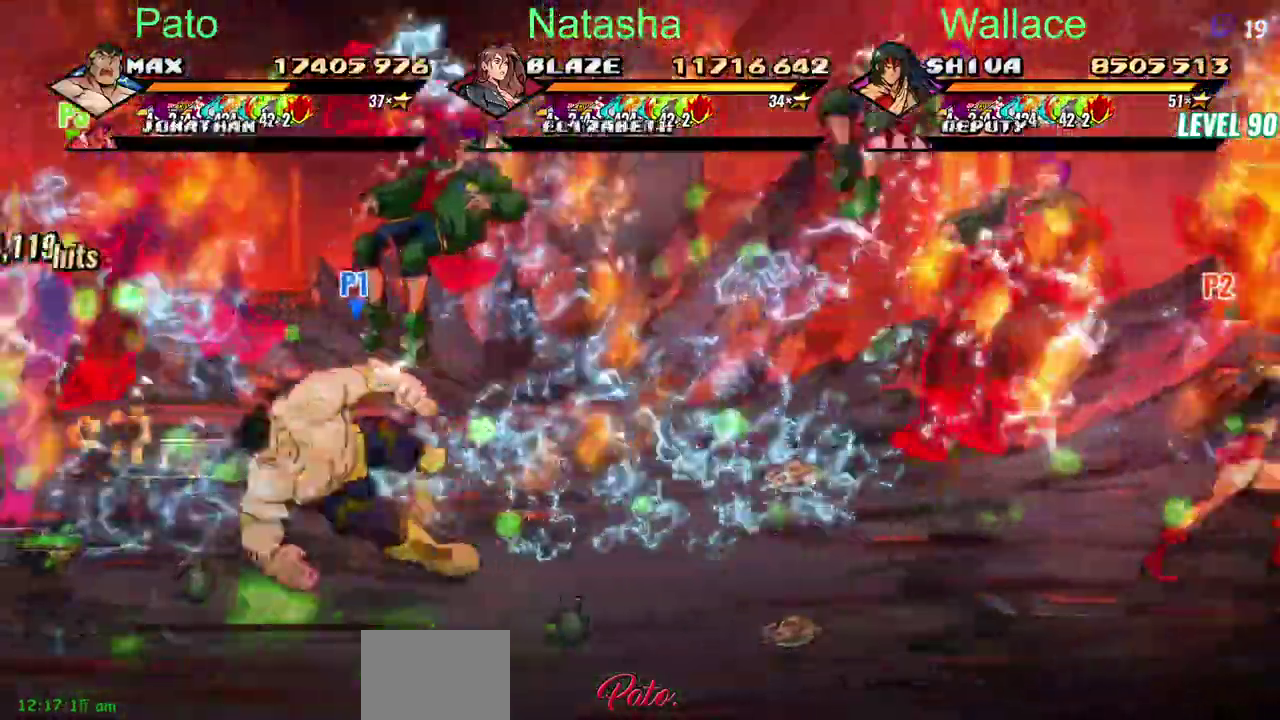
Gameplay with a controller (PlayStation layout); each line is a JSON object with the inputs held at the frame after it. "events" lists button and stick changes between this image and that frame as [ms after this image, input, new state], when the widget could be followed in between. Not read: DPAD_DOWN DPAD_RIGHT DPAD_UP L1 L3 R3.
{"buttons": ["DPAD_LEFT"], "left_stick": "center", "right_stick": "center"}
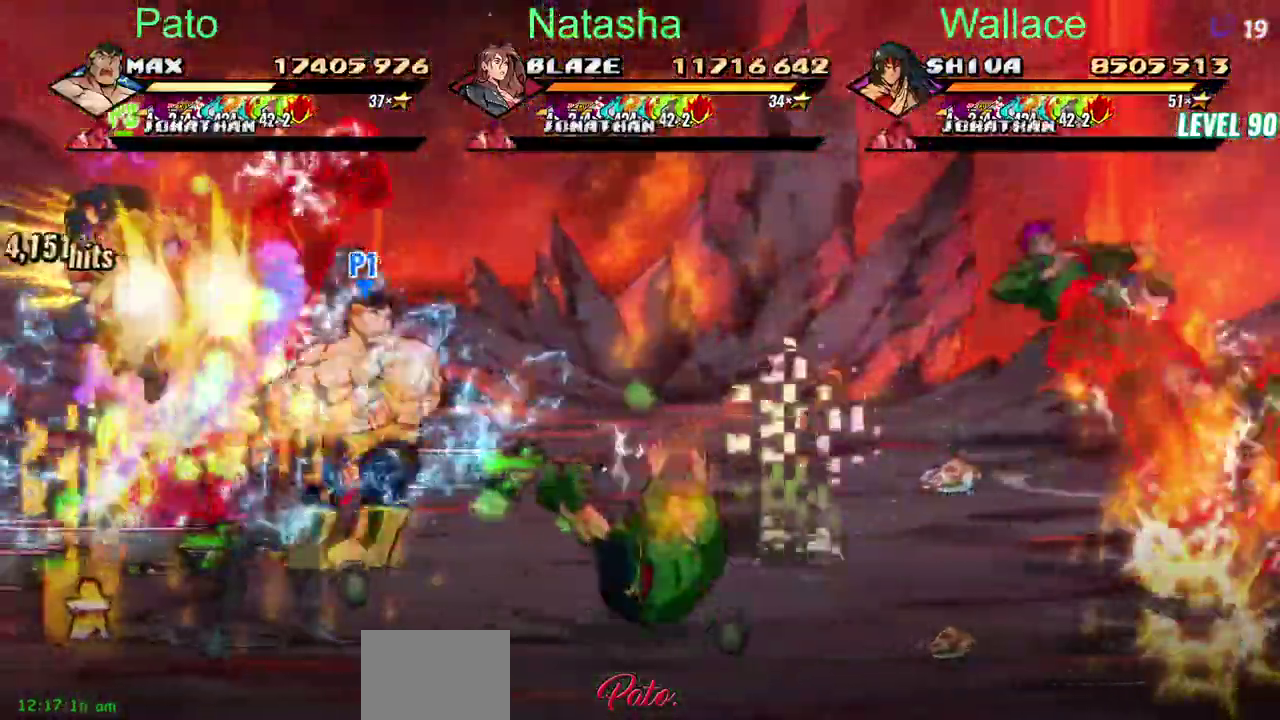
{"buttons": [], "left_stick": "center", "right_stick": "center"}
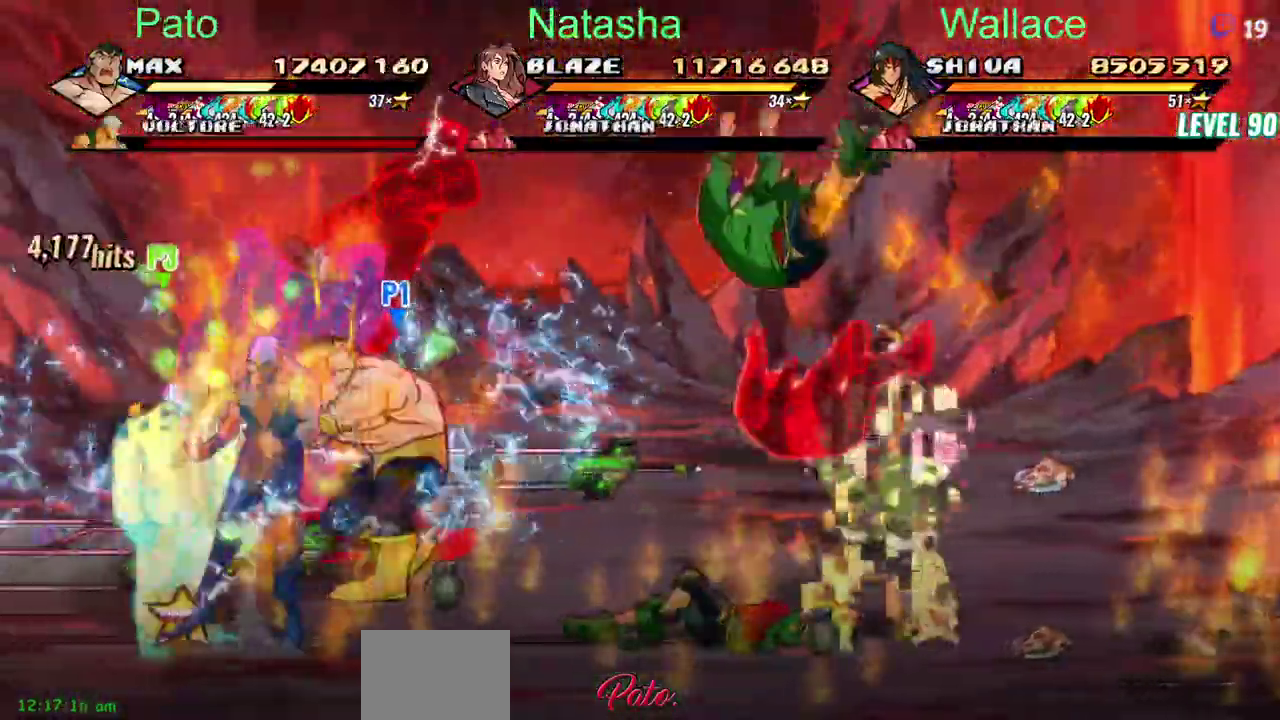
{"buttons": ["DPAD_LEFT"], "left_stick": "center", "right_stick": "center"}
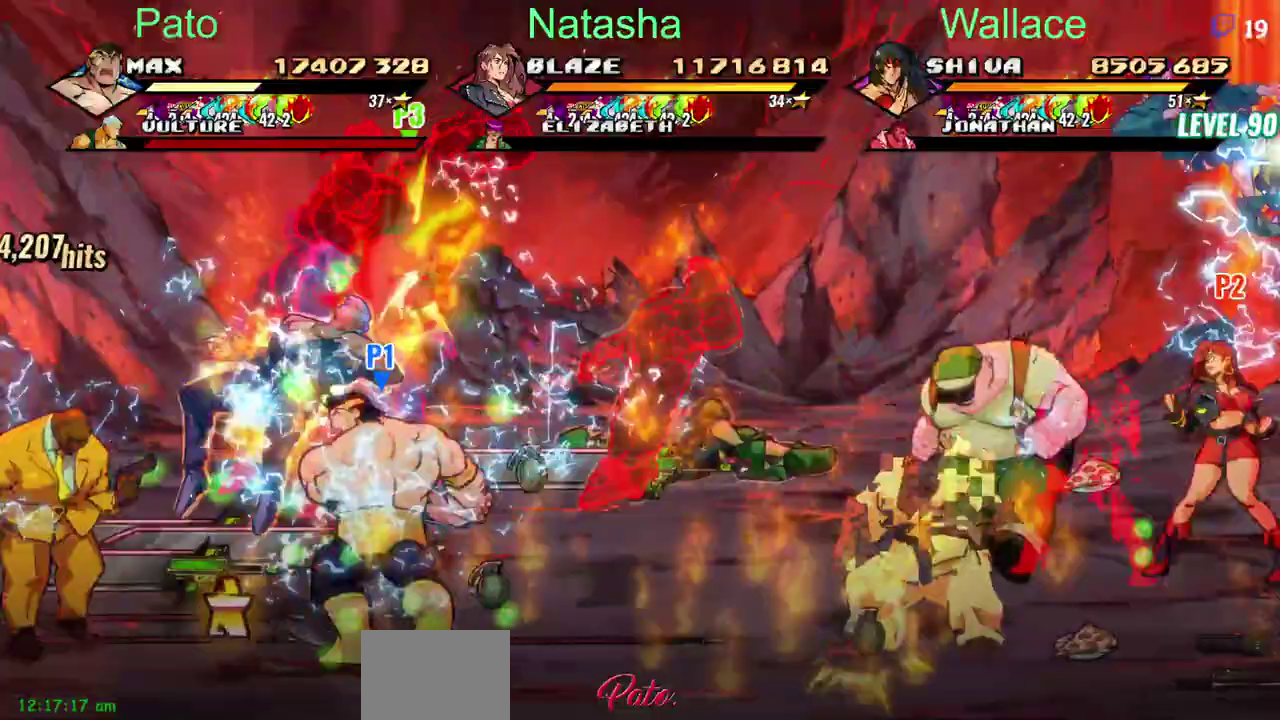
{"buttons": [], "left_stick": "center", "right_stick": "center"}
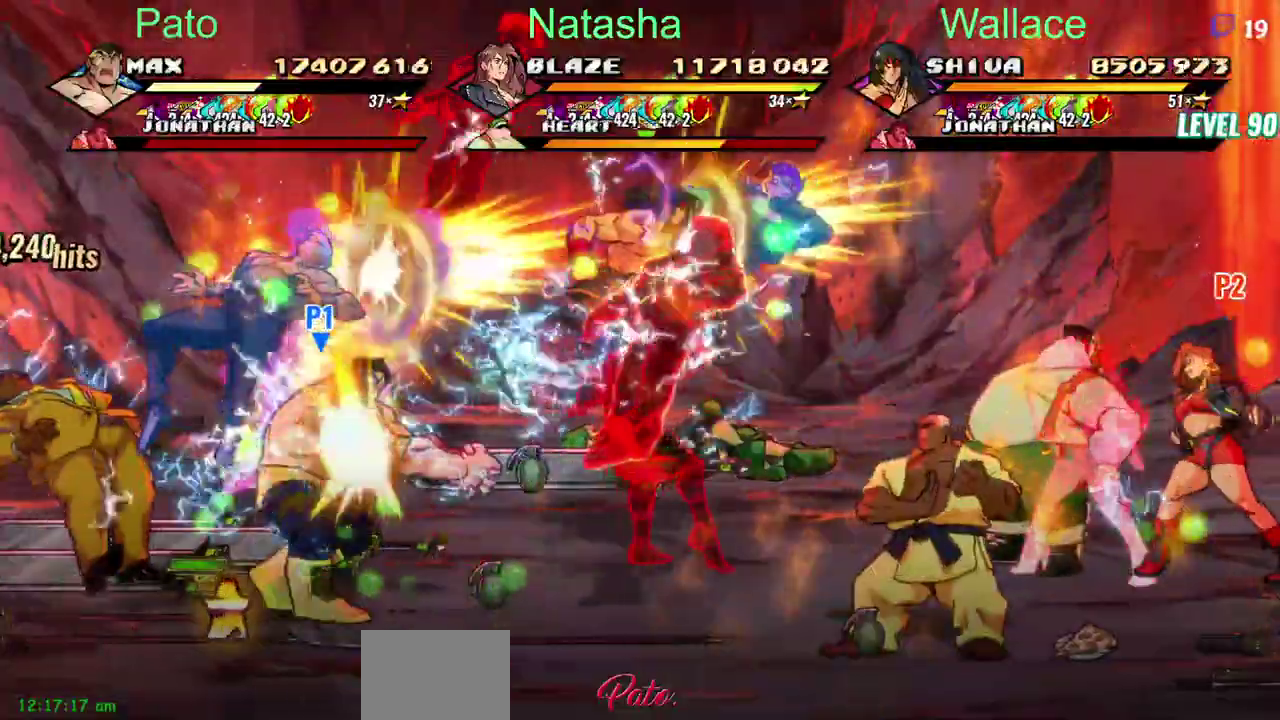
{"buttons": [], "left_stick": "center", "right_stick": "center"}
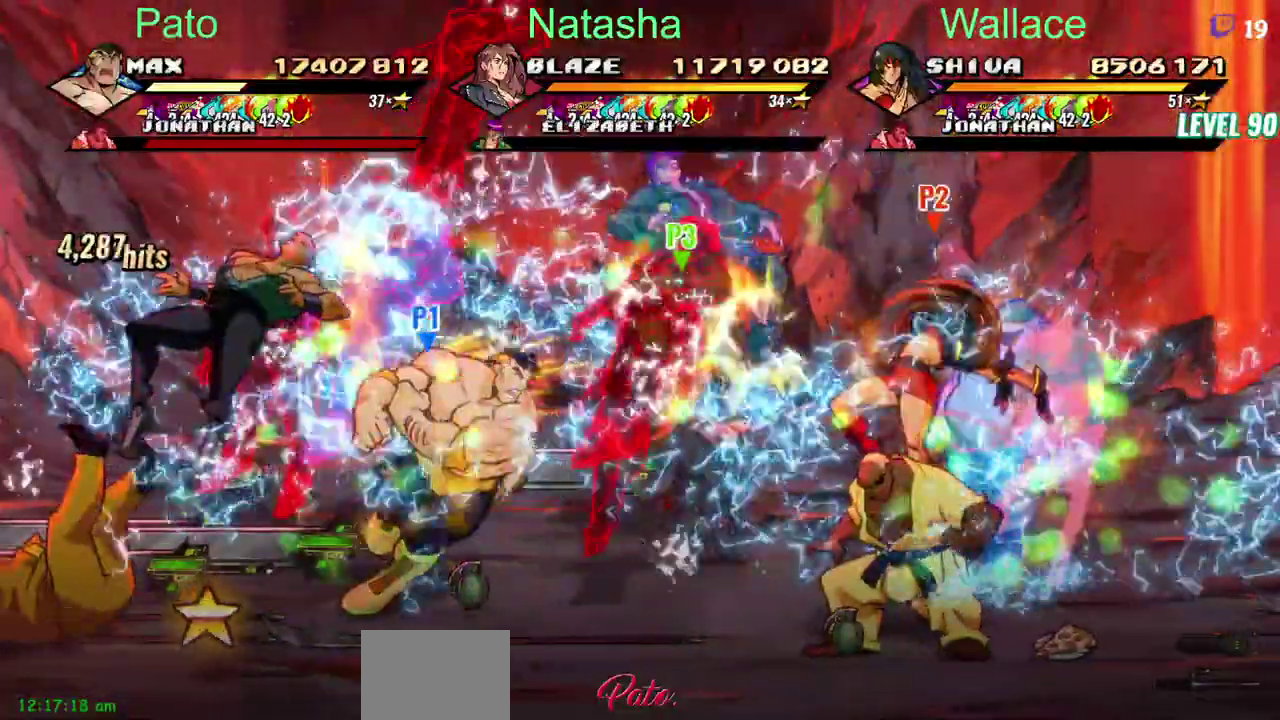
{"buttons": [], "left_stick": "center", "right_stick": "center"}
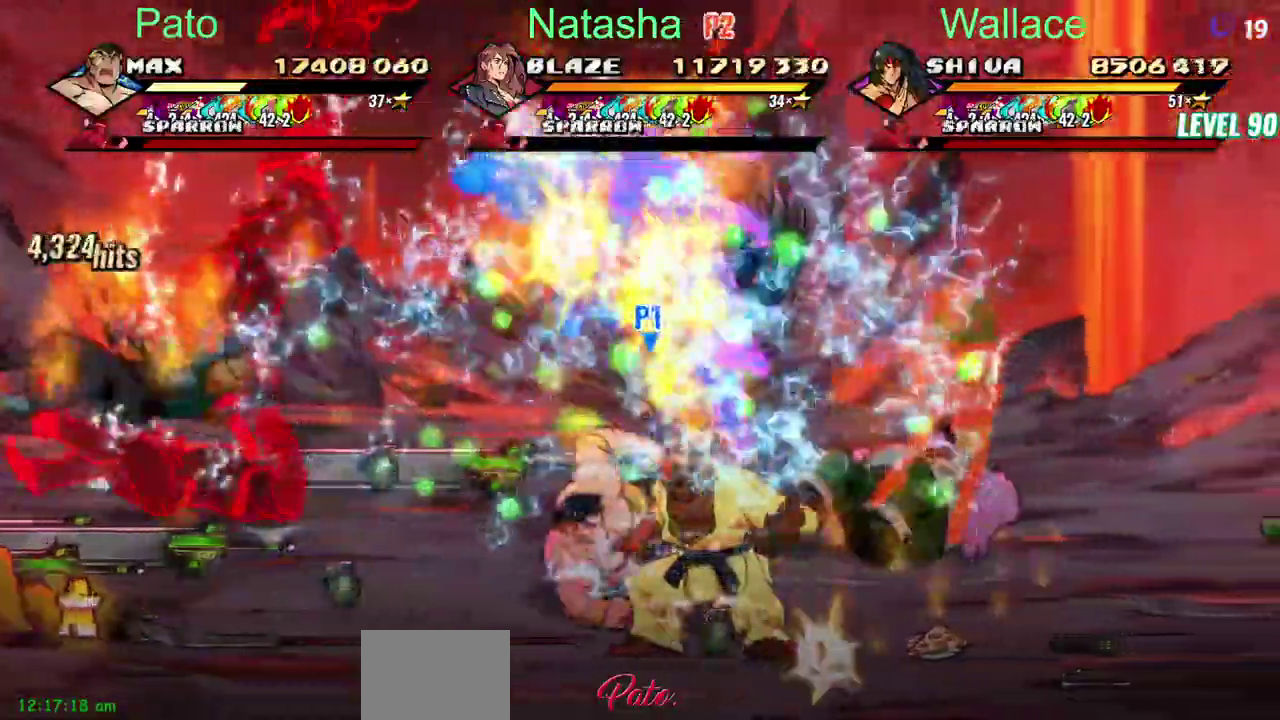
{"buttons": [], "left_stick": "center", "right_stick": "center"}
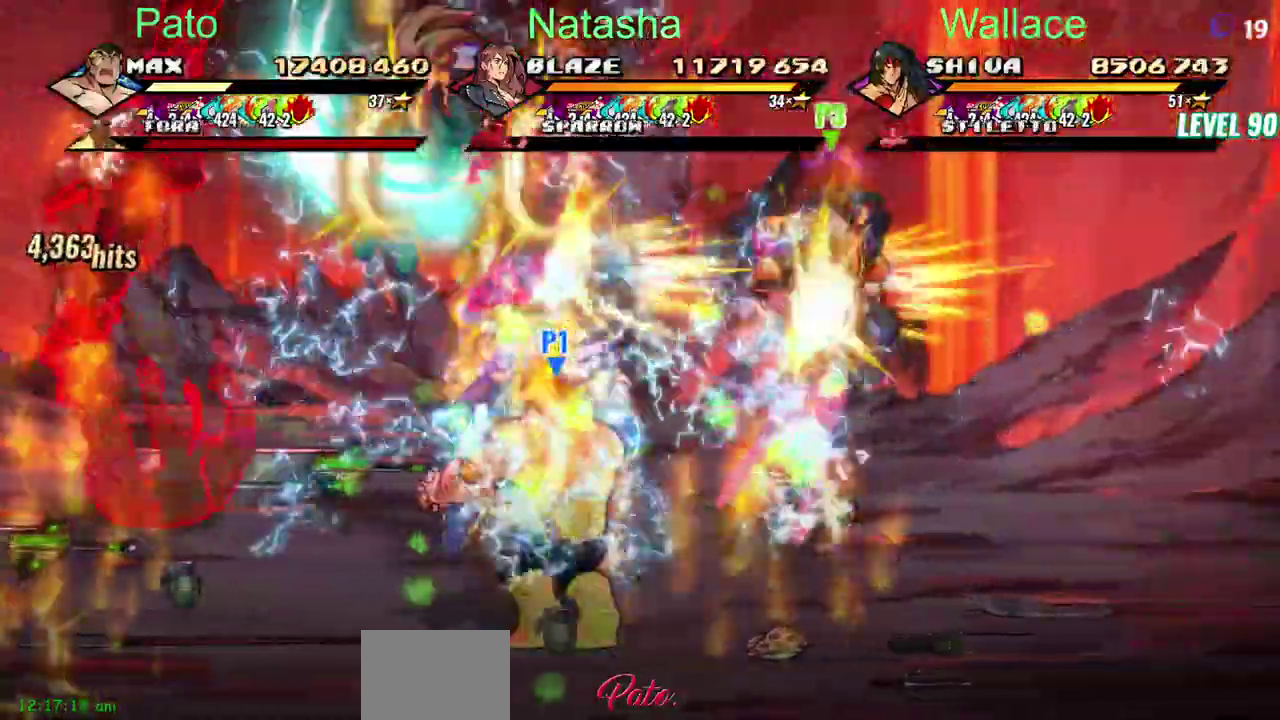
{"buttons": [], "left_stick": "center", "right_stick": "center"}
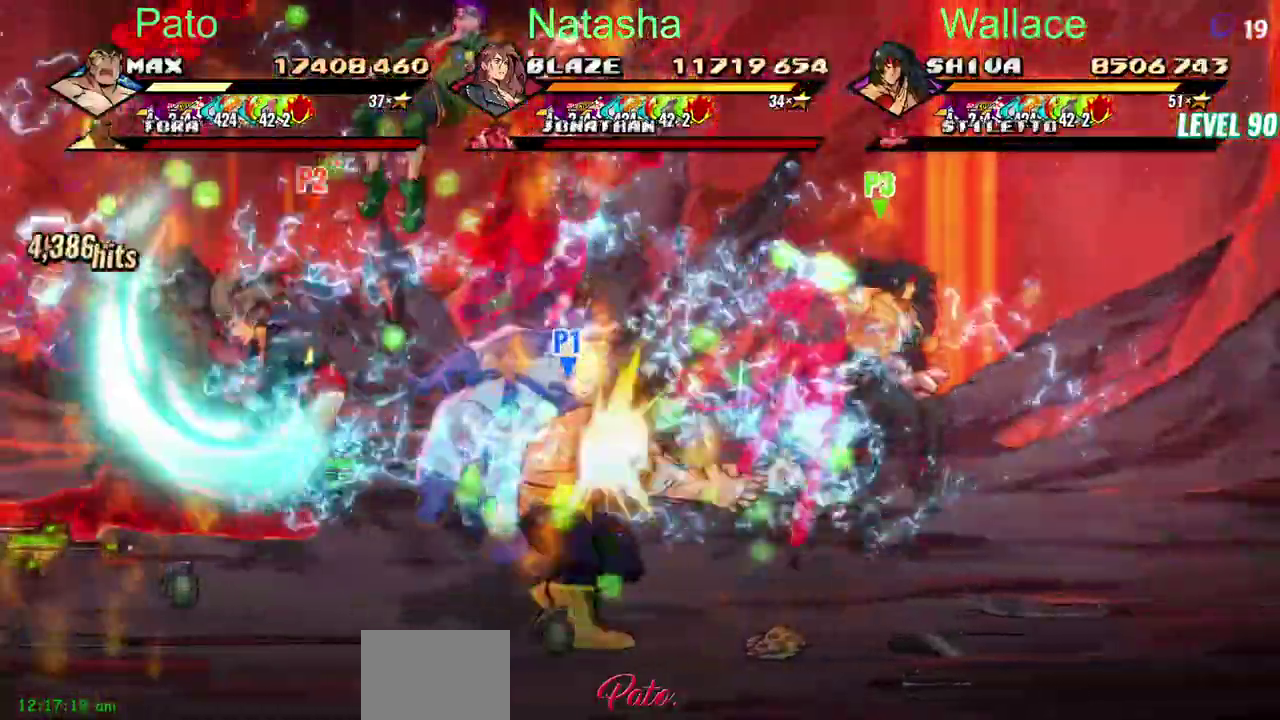
{"buttons": [], "left_stick": "center", "right_stick": "center"}
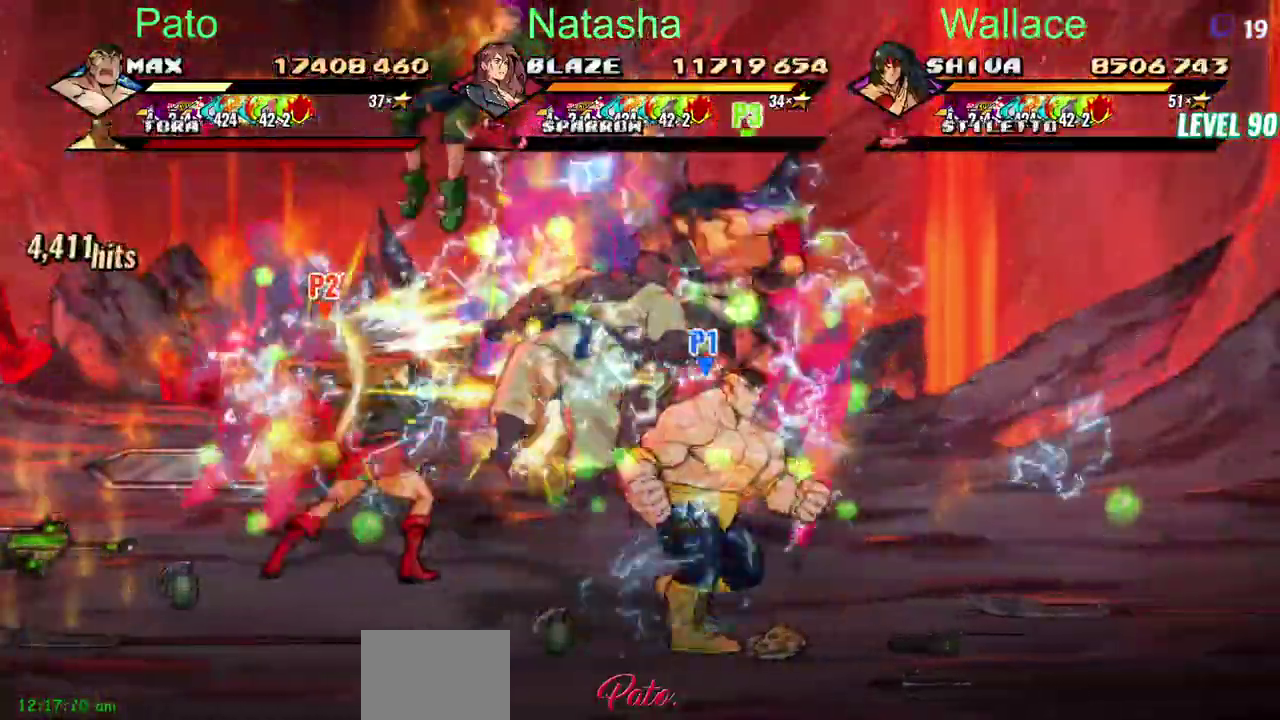
{"buttons": [], "left_stick": "center", "right_stick": "center"}
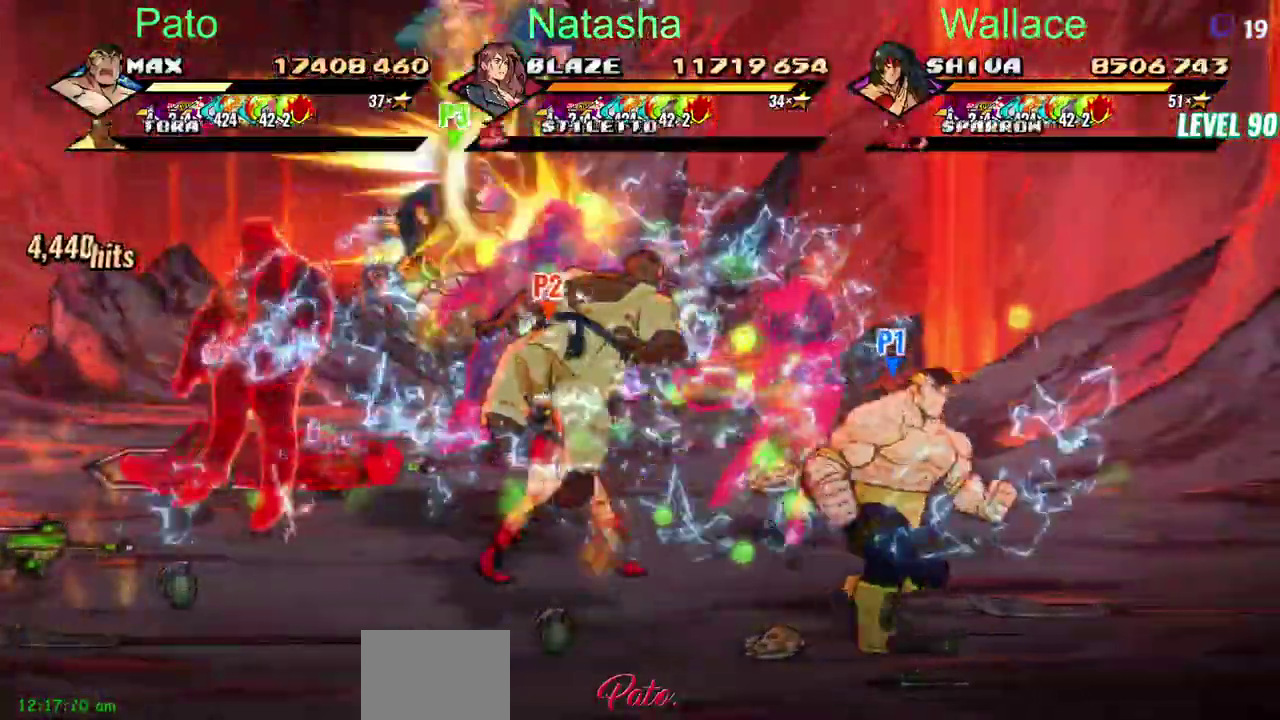
{"buttons": [], "left_stick": "center", "right_stick": "center", "events": [[67, "CIRCLE", "down"], [233, "CIRCLE", "up"]]}
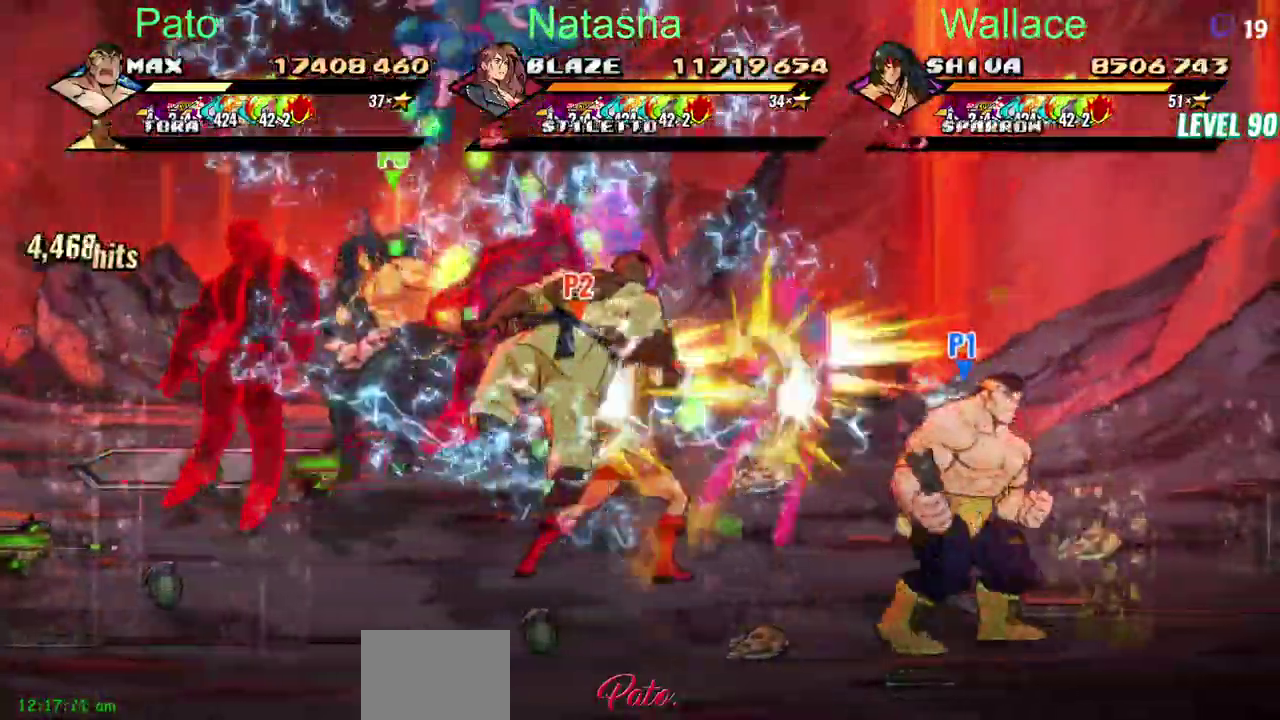
{"buttons": ["DPAD_LEFT"], "left_stick": "center", "right_stick": "center", "events": [[417, "DPAD_LEFT", "down"]]}
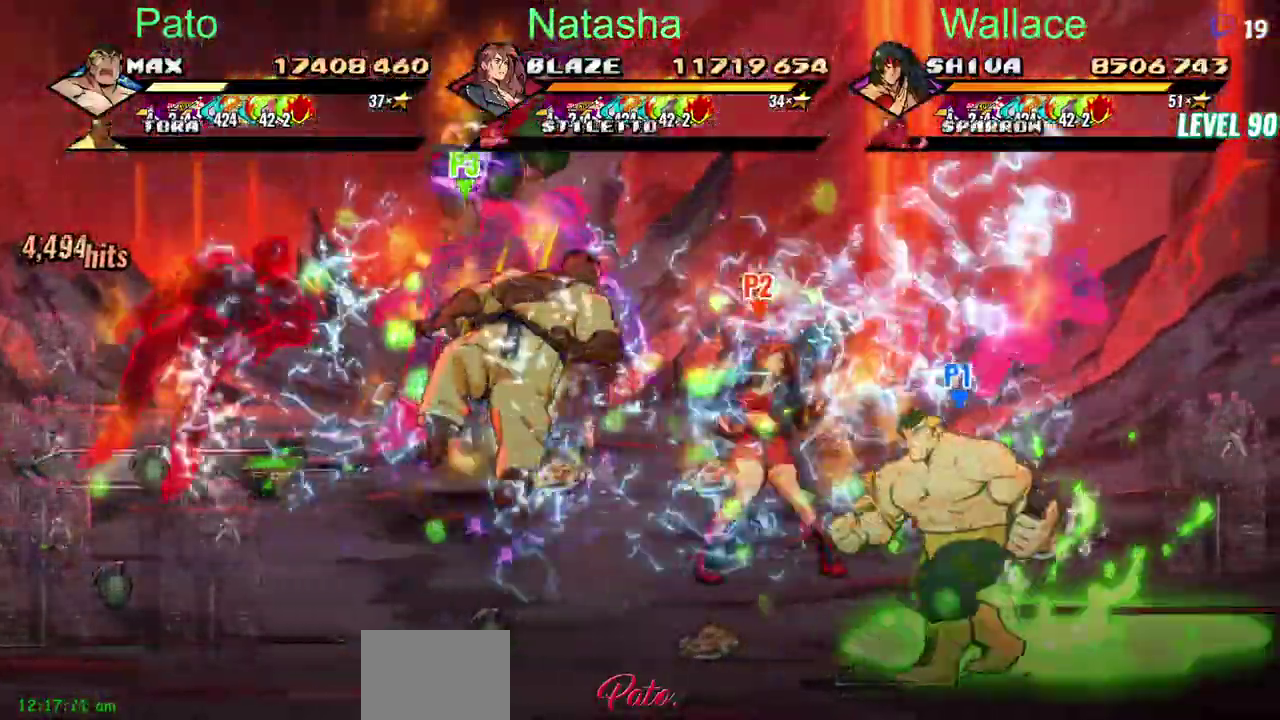
{"buttons": ["CIRCLE", "DPAD_LEFT"], "left_stick": "center", "right_stick": "center", "events": [[433, "CIRCLE", "down"]]}
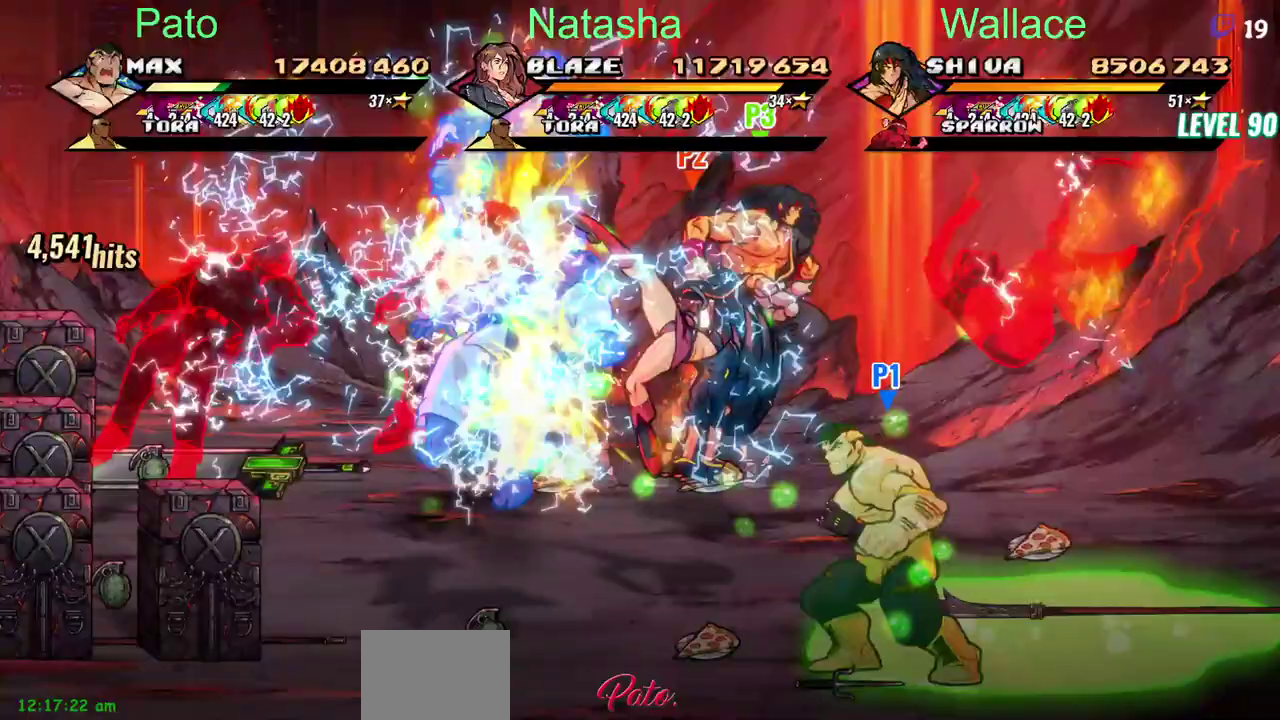
{"buttons": ["DPAD_LEFT"], "left_stick": "center", "right_stick": "center"}
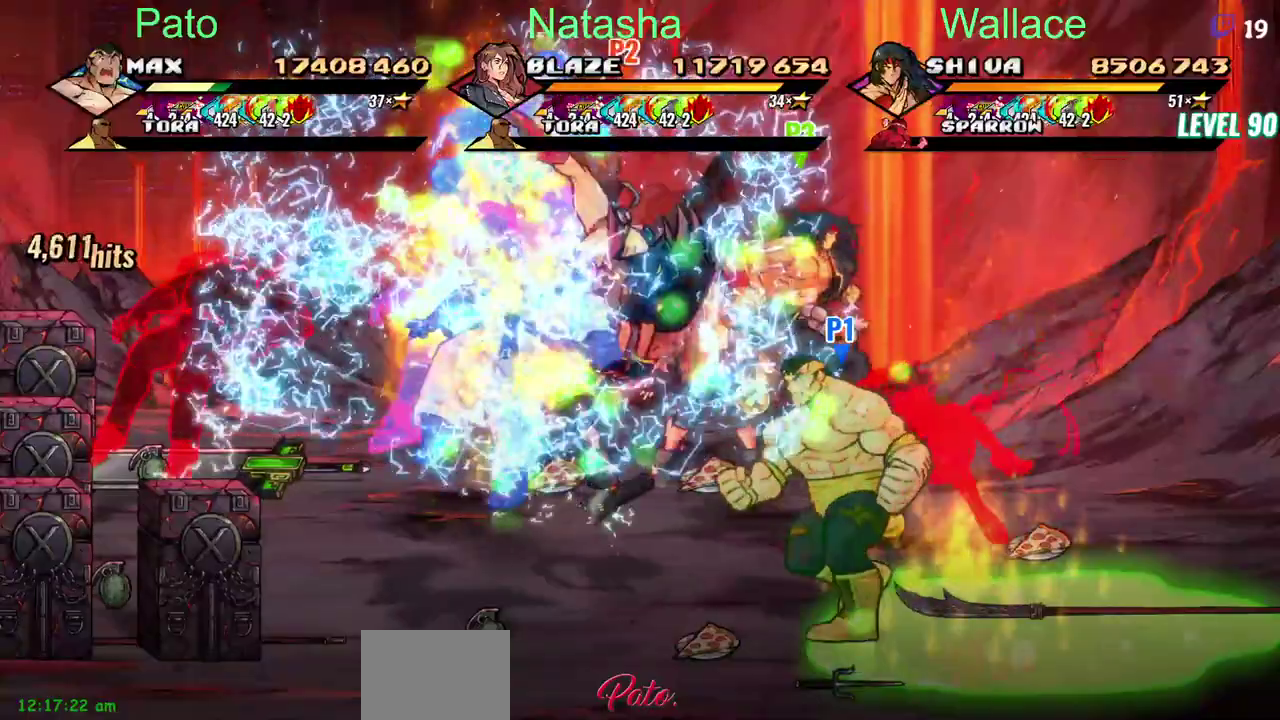
{"buttons": ["DPAD_LEFT"], "left_stick": "center", "right_stick": "center"}
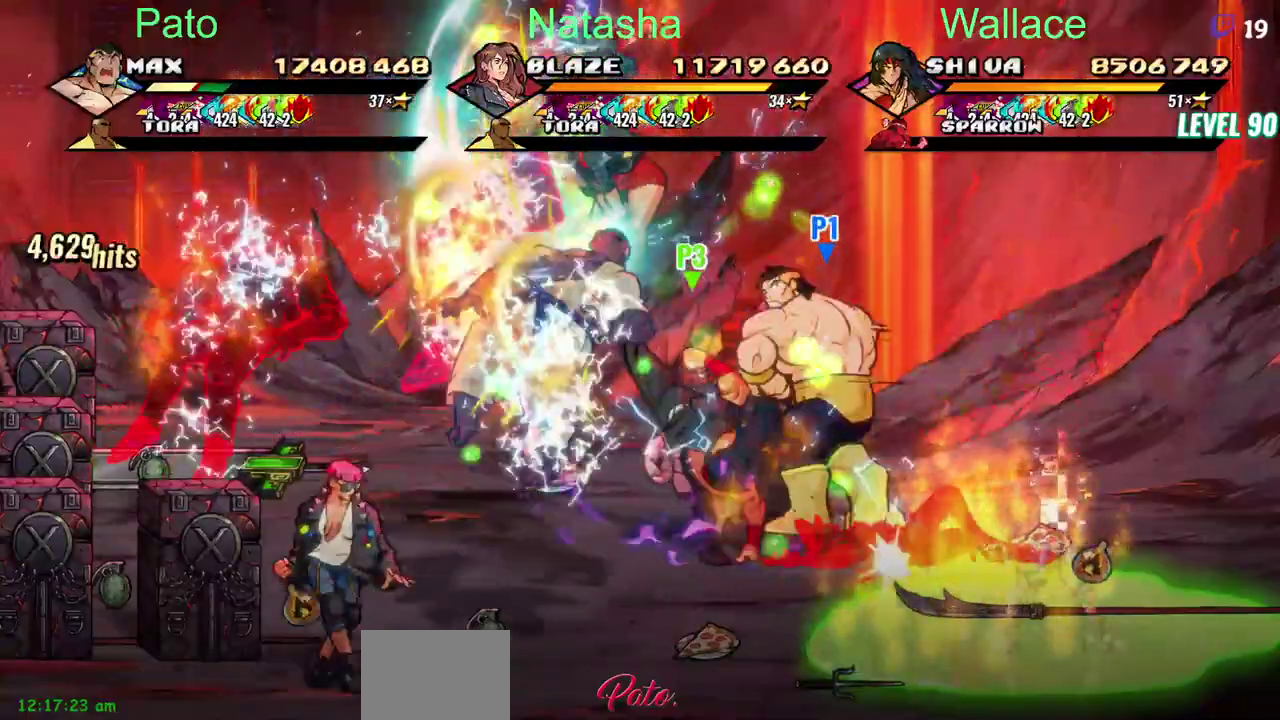
{"buttons": [], "left_stick": "center", "right_stick": "center"}
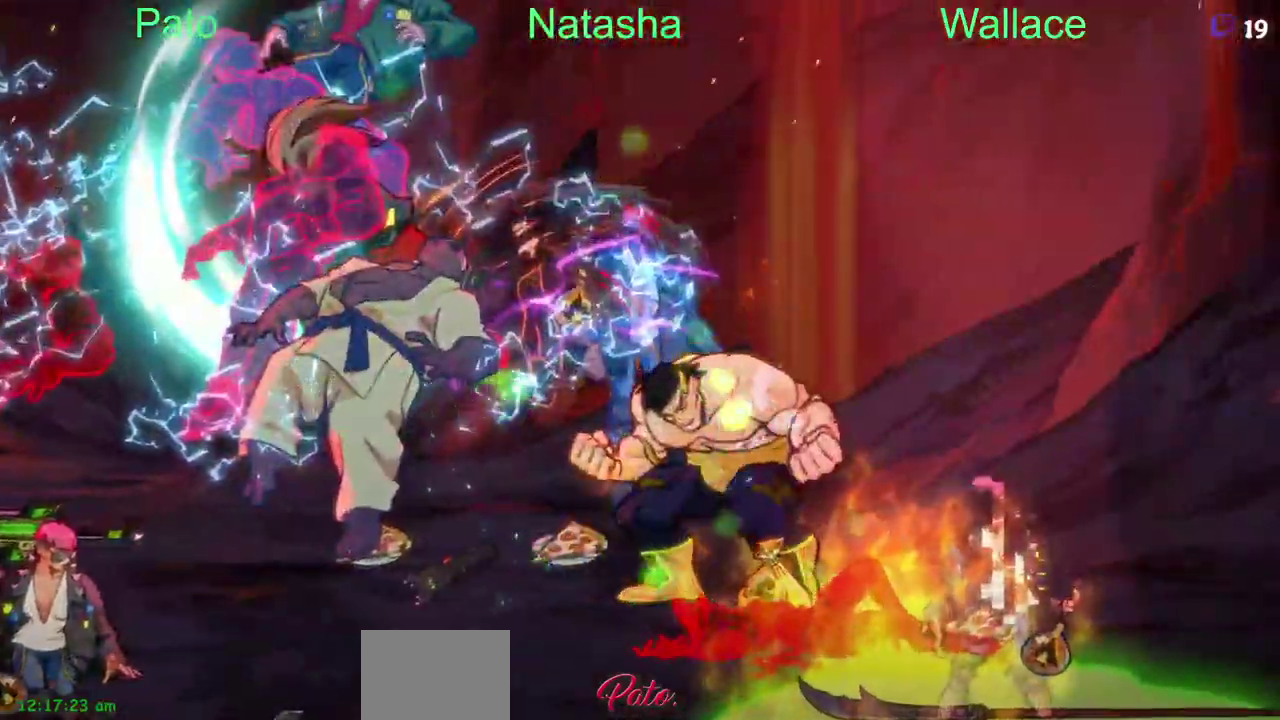
{"buttons": [], "left_stick": "center", "right_stick": "center"}
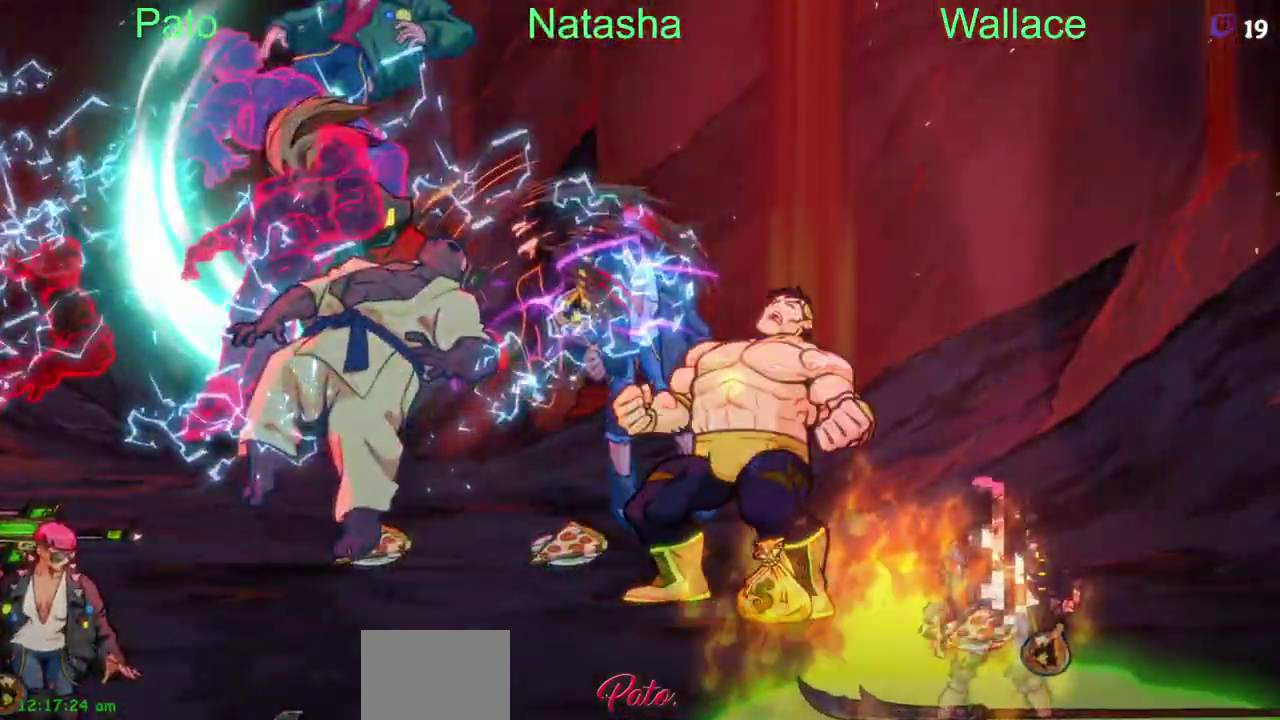
{"buttons": [], "left_stick": "center", "right_stick": "center"}
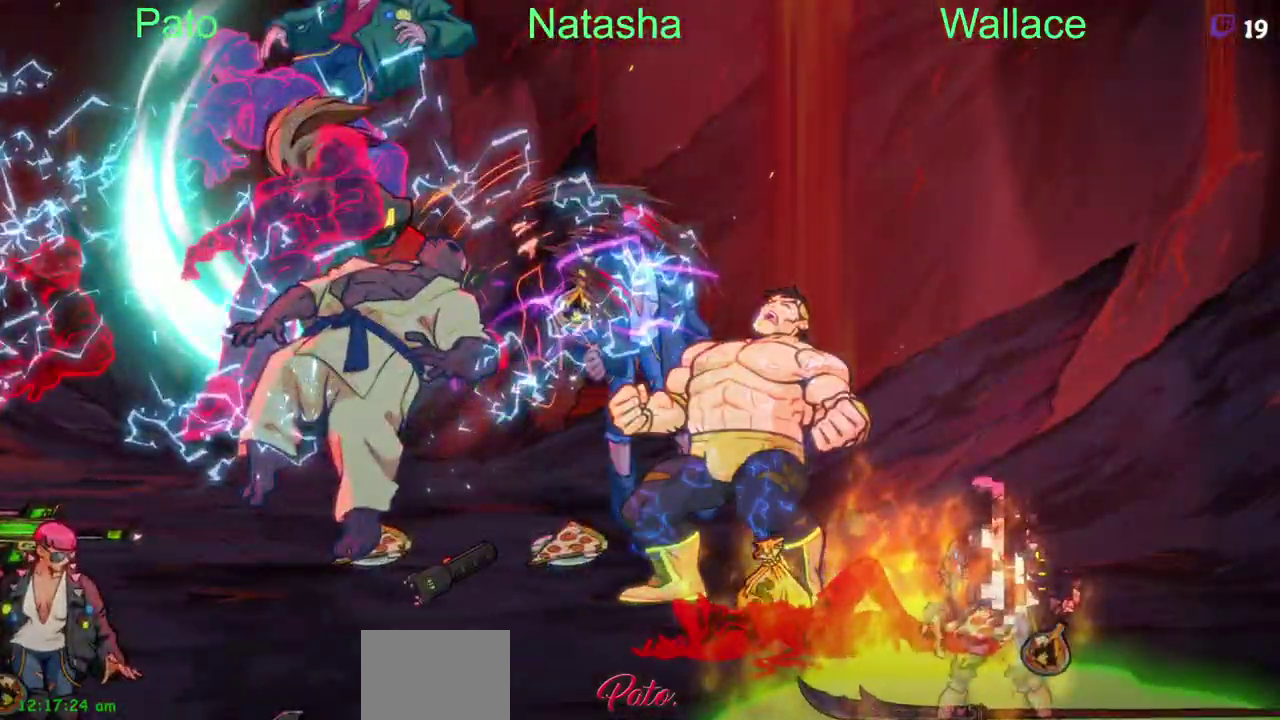
{"buttons": [], "left_stick": "center", "right_stick": "center"}
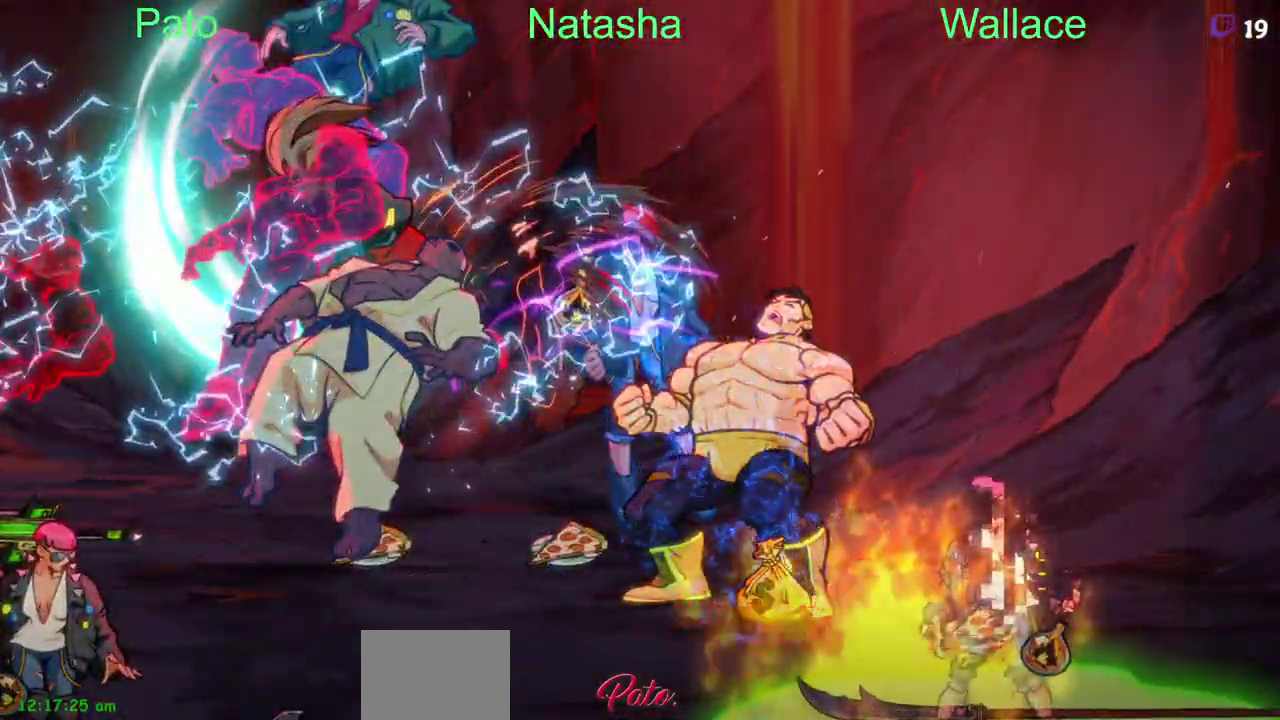
{"buttons": [], "left_stick": "center", "right_stick": "center"}
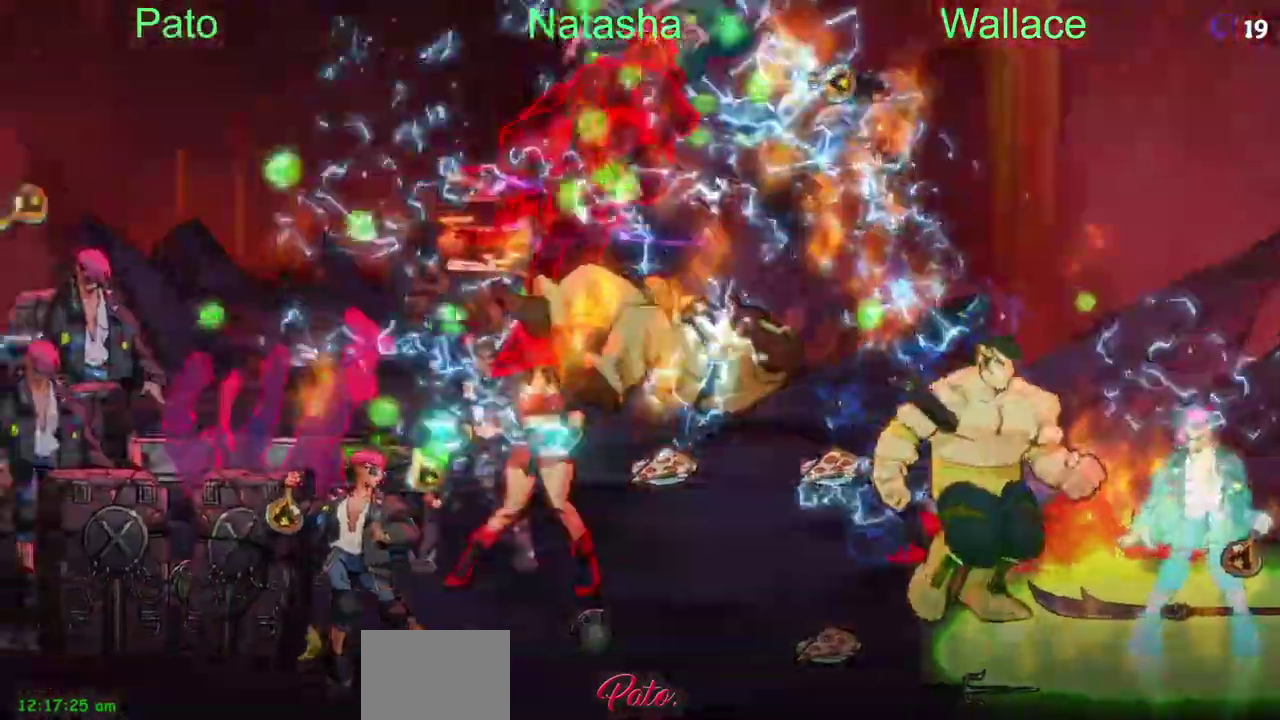
{"buttons": [], "left_stick": "center", "right_stick": "center", "events": [[200, "TRIANGLE", "down"], [317, "TRIANGLE", "up"]]}
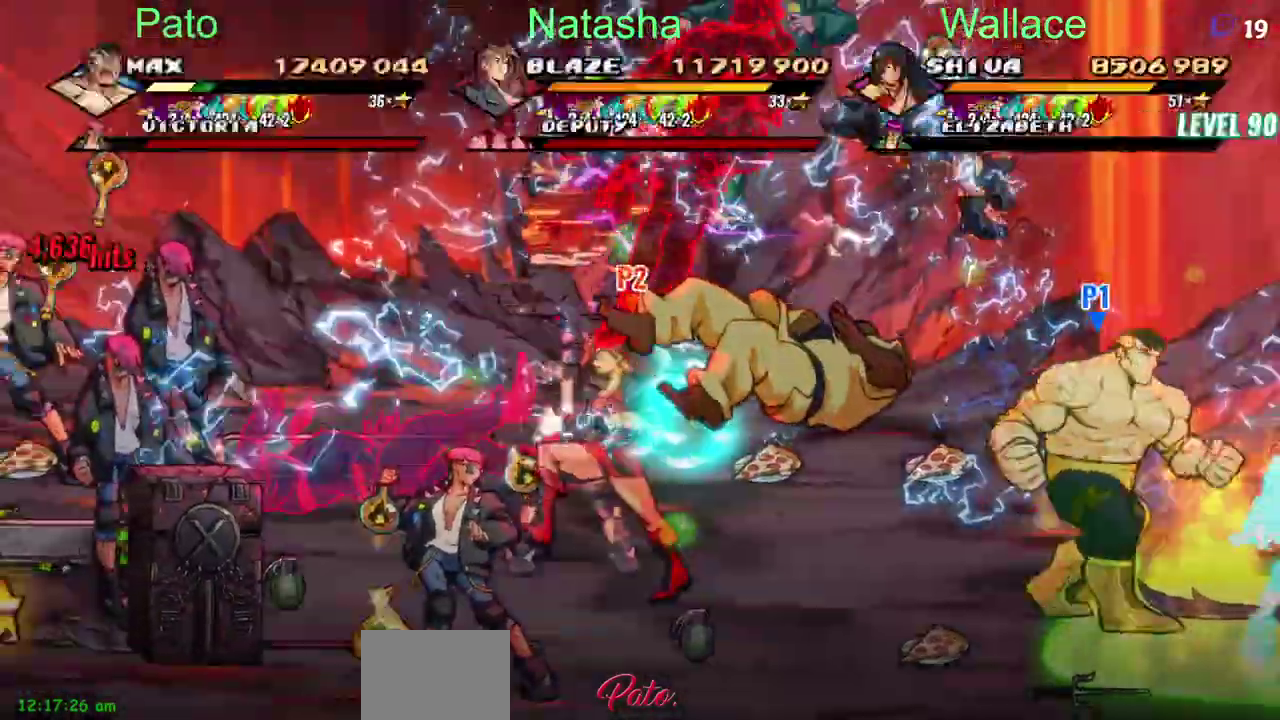
{"buttons": [], "left_stick": "center", "right_stick": "center"}
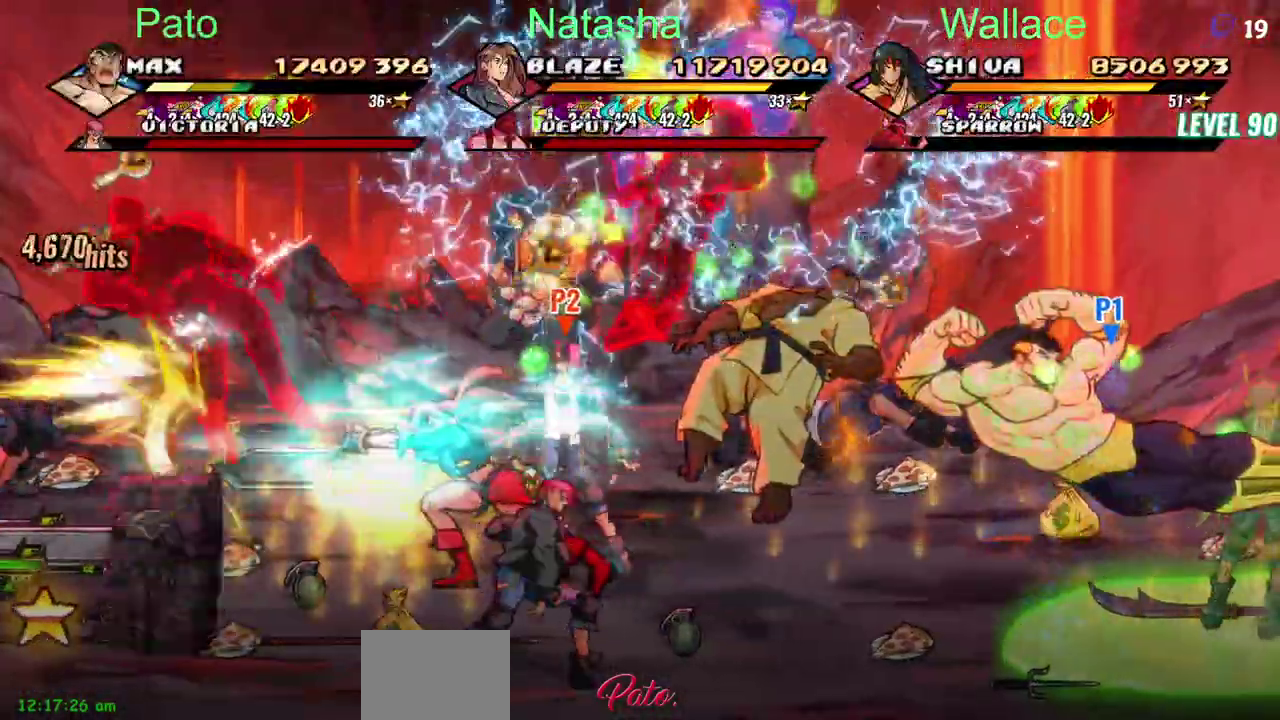
{"buttons": ["TRIANGLE"], "left_stick": "center", "right_stick": "center"}
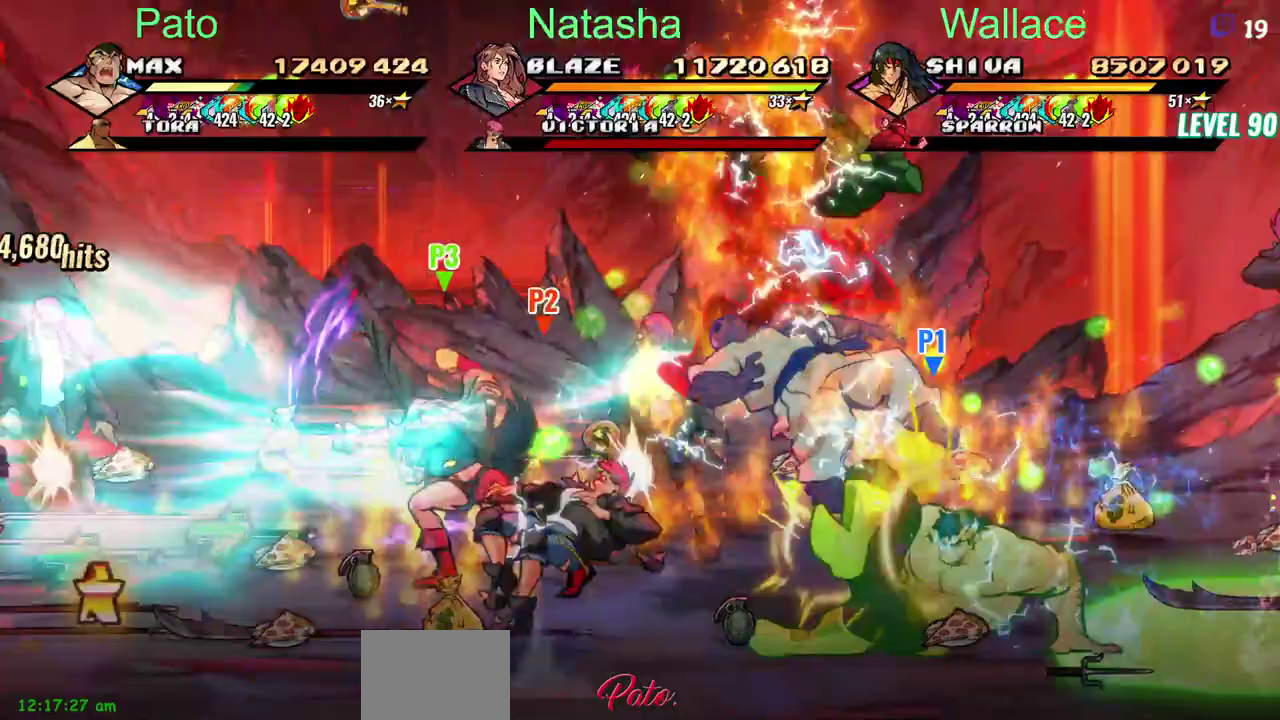
{"buttons": ["TRIANGLE", "DPAD_LEFT"], "left_stick": "center", "right_stick": "center"}
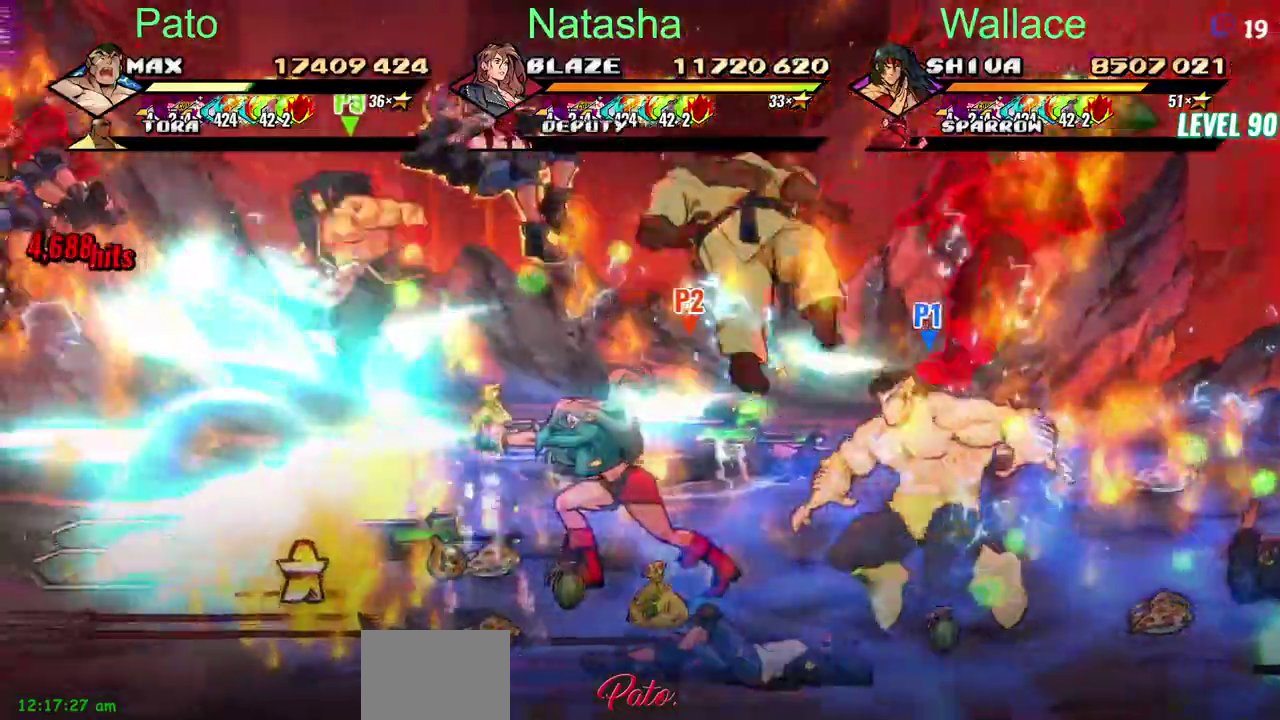
{"buttons": ["DPAD_LEFT"], "left_stick": "center", "right_stick": "center"}